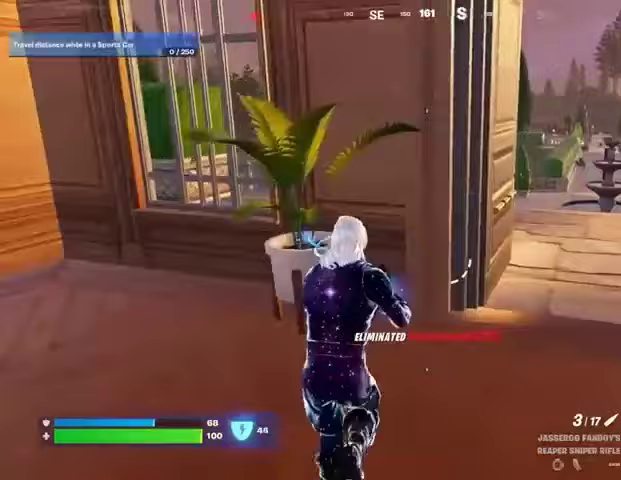
Gameplay with a controller (PlayStation layout); each line is a JSON object with the inputs held at the frame after it. "events" lists button and stick changes between this image and that frame as [ms after this image, input, new state], when the widget could be followed in between.
{"buttons": [], "left_stick": "down-left", "right_stick": "center", "events": [[300, "left_stick", "left"], [467, "left_stick", "down-left"]]}
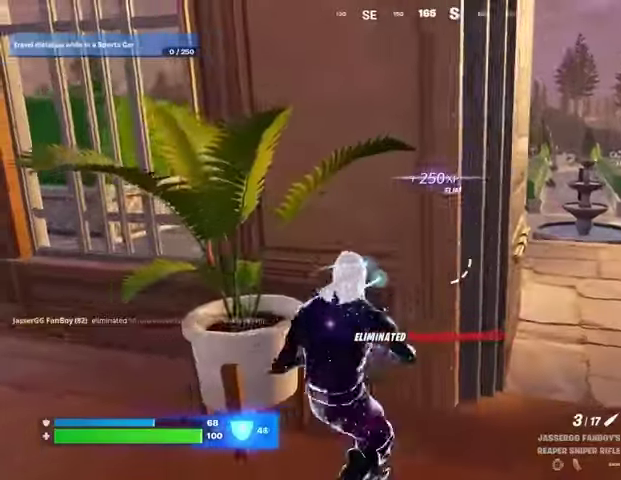
{"buttons": [], "left_stick": "down-right", "right_stick": "center", "events": [[467, "left_stick", "down-right"]]}
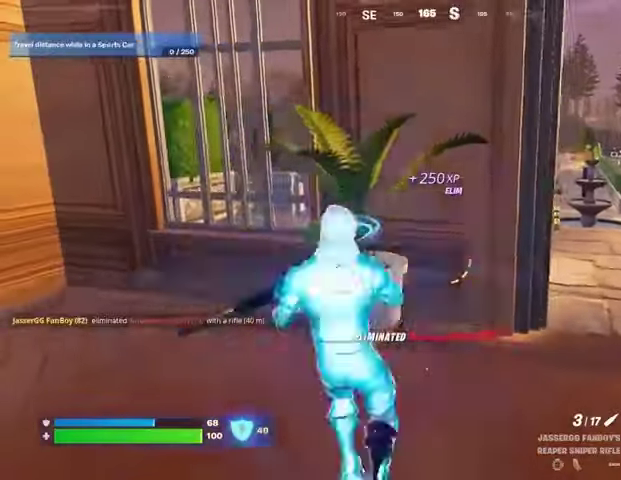
{"buttons": [], "left_stick": "left", "right_stick": "center", "events": [[33, "left_stick", "right"], [267, "left_stick", "up-left"], [333, "left_stick", "left"]]}
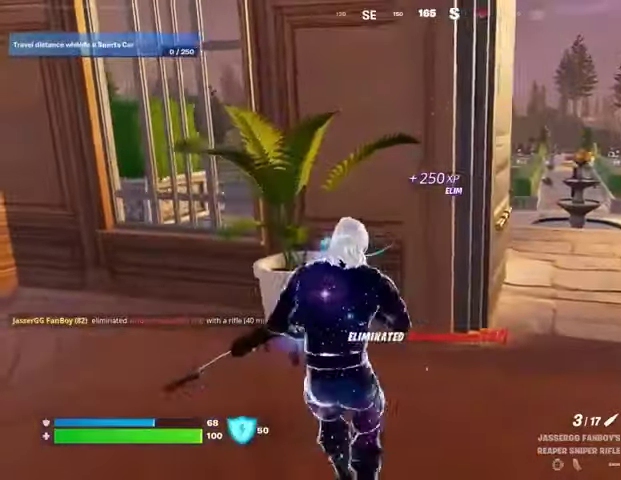
{"buttons": [], "left_stick": "up-right", "right_stick": "left", "events": [[67, "left_stick", "up"], [133, "L3", "down"], [233, "L3", "up"], [233, "left_stick", "up-right"], [267, "right_stick", "right"], [433, "right_stick", "left"]]}
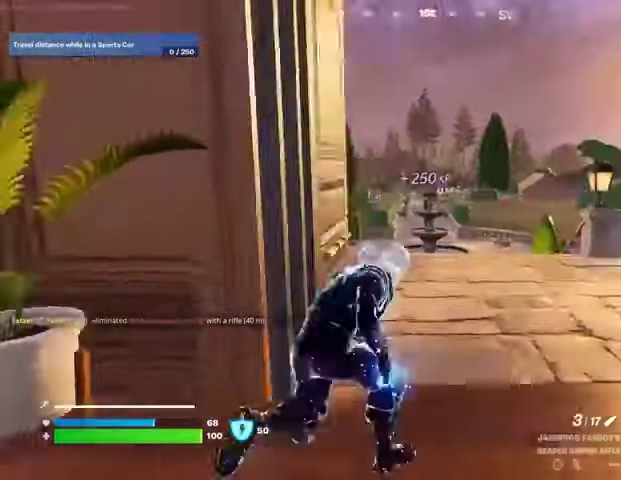
{"buttons": [], "left_stick": "up-left", "right_stick": "center", "events": [[33, "right_stick", "center"], [267, "left_stick", "up"], [367, "left_stick", "up-left"]]}
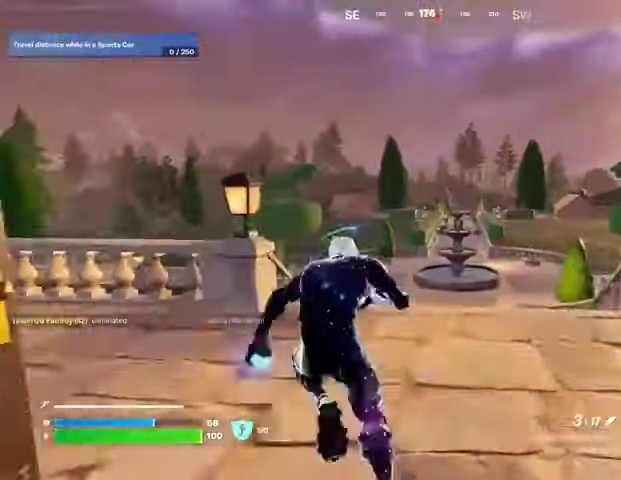
{"buttons": ["L2"], "left_stick": "right", "right_stick": "up-right", "events": [[233, "L2", "down"], [267, "right_stick", "up-left"], [367, "left_stick", "right"], [367, "right_stick", "center"], [467, "right_stick", "up-right"]]}
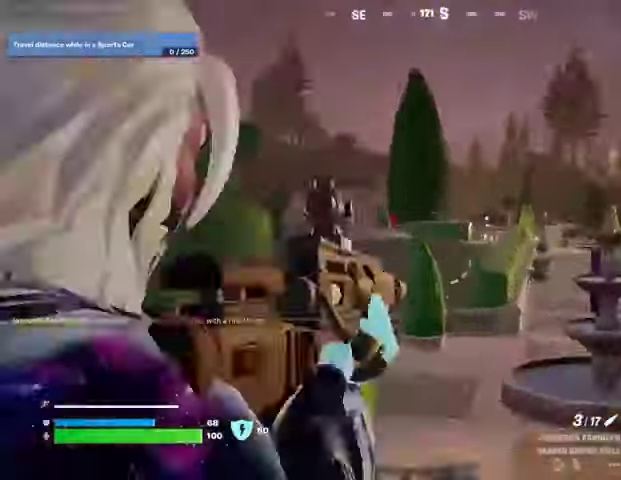
{"buttons": ["L2"], "left_stick": "up-right", "right_stick": "right", "events": [[167, "left_stick", "up-right"], [267, "right_stick", "down-right"], [400, "right_stick", "right"]]}
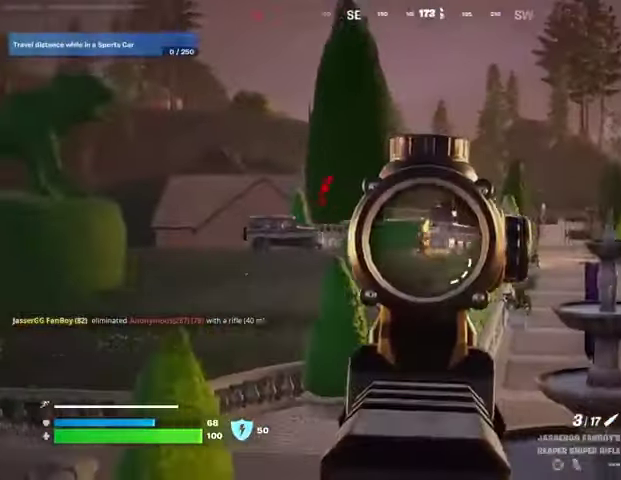
{"buttons": ["R2", "L3"], "left_stick": "up-left", "right_stick": "up-right", "events": [[67, "left_stick", "up"], [233, "right_stick", "up-right"], [500, "L2", "up"], [500, "L3", "down"], [500, "R2", "down"], [500, "left_stick", "up-left"]]}
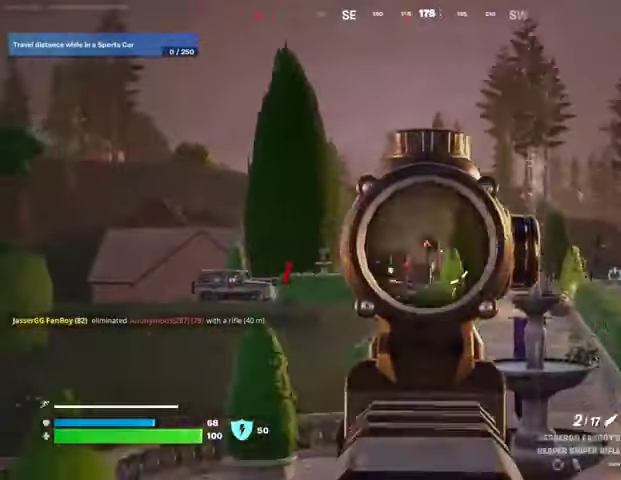
{"buttons": [], "left_stick": "up", "right_stick": "center", "events": [[67, "L3", "up"], [67, "R2", "up"], [133, "right_stick", "down-right"], [200, "left_stick", "up"], [300, "left_stick", "up-right"], [467, "left_stick", "up"], [467, "right_stick", "center"]]}
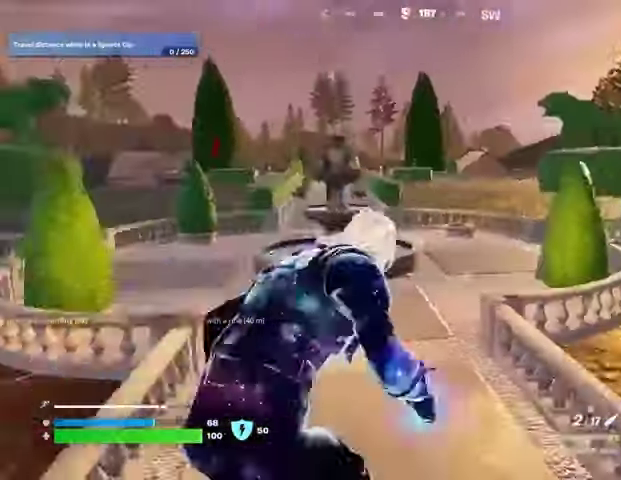
{"buttons": [], "left_stick": "up", "right_stick": "center", "events": [[33, "left_stick", "up-left"], [500, "left_stick", "up"]]}
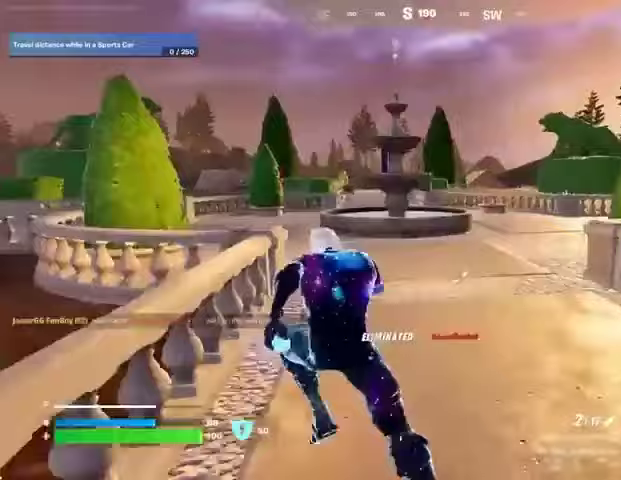
{"buttons": [], "left_stick": "up-right", "right_stick": "center", "events": [[100, "left_stick", "up-right"]]}
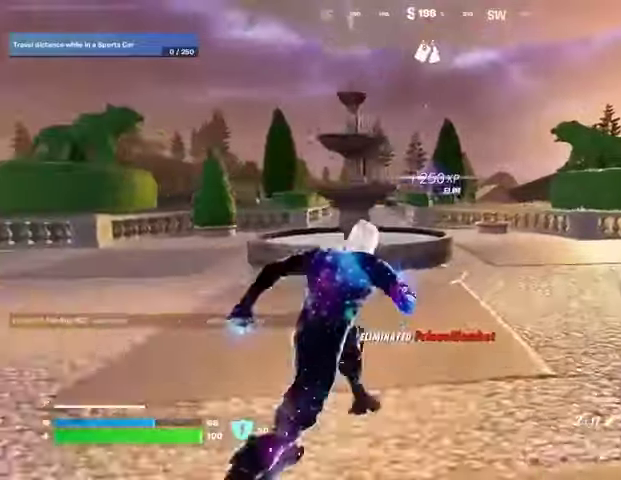
{"buttons": [], "left_stick": "up-right", "right_stick": "center", "events": []}
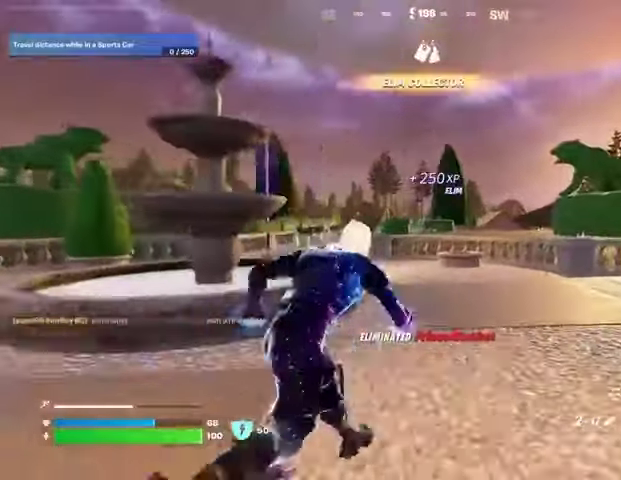
{"buttons": ["L2"], "left_stick": "up-right", "right_stick": "up", "events": [[33, "L2", "down"], [267, "right_stick", "up-right"], [400, "right_stick", "up"]]}
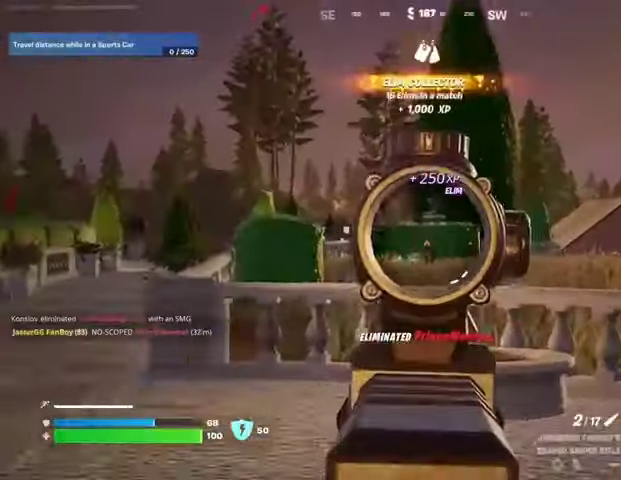
{"buttons": ["L2"], "left_stick": "up", "right_stick": "left", "events": [[300, "right_stick", "center"], [400, "right_stick", "left"], [467, "left_stick", "up"]]}
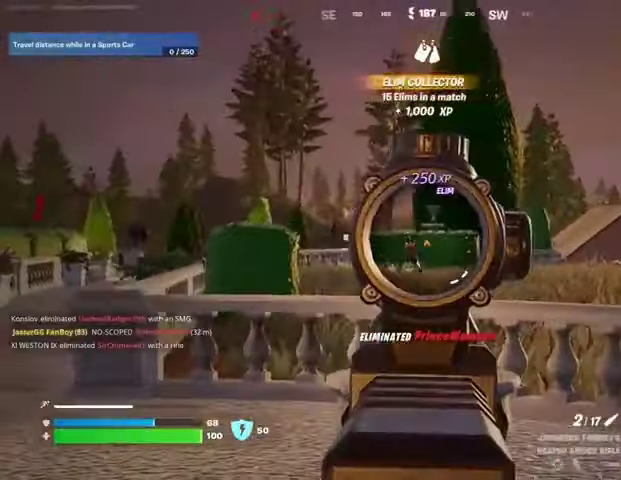
{"buttons": [], "left_stick": "up", "right_stick": "right", "events": [[67, "right_stick", "center"], [133, "right_stick", "left"], [433, "L2", "up"], [433, "L3", "down"], [433, "R2", "down"], [500, "L3", "up"], [500, "R2", "up"], [500, "right_stick", "right"]]}
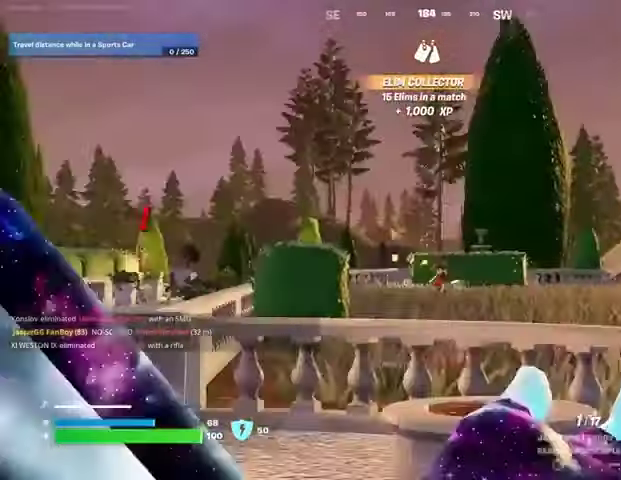
{"buttons": [], "left_stick": "up-right", "right_stick": "center", "events": [[33, "left_stick", "up-right"], [33, "right_stick", "down-right"], [133, "right_stick", "center"], [267, "right_stick", "right"], [500, "right_stick", "center"]]}
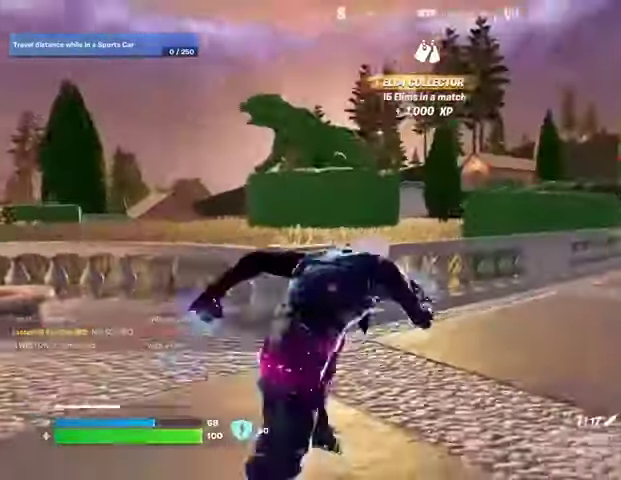
{"buttons": [], "left_stick": "left", "right_stick": "right", "events": [[33, "right_stick", "left"], [200, "right_stick", "center"], [333, "right_stick", "left"], [400, "left_stick", "left"], [400, "right_stick", "center"], [467, "right_stick", "right"]]}
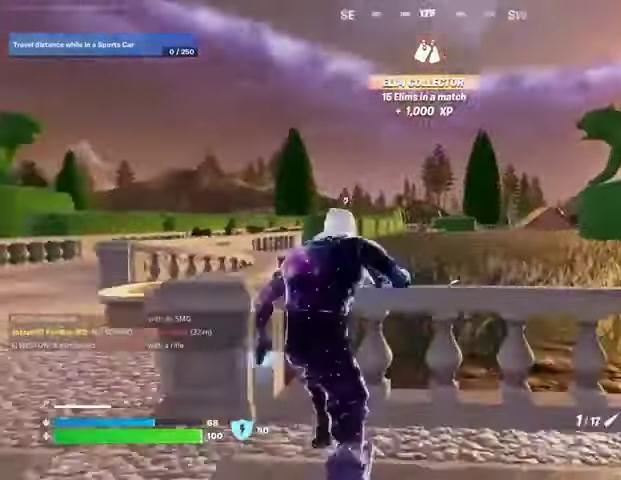
{"buttons": ["L2"], "left_stick": "down-left", "right_stick": "center", "events": [[33, "right_stick", "center"], [367, "L2", "down"], [400, "left_stick", "down-left"]]}
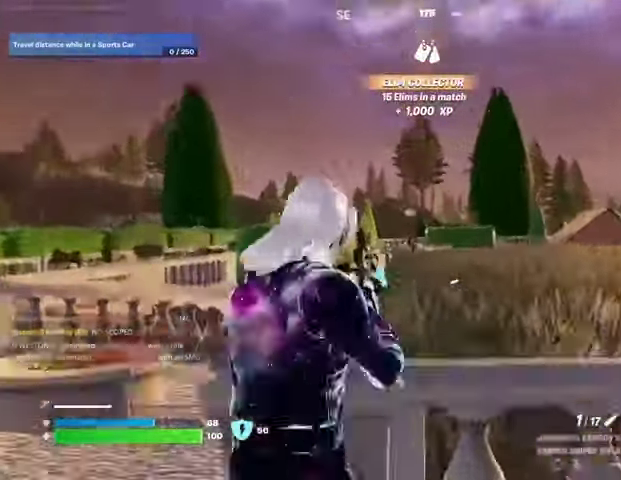
{"buttons": ["L2"], "left_stick": "left", "right_stick": "center", "events": [[100, "left_stick", "down"], [133, "right_stick", "up"], [333, "left_stick", "left"], [367, "right_stick", "center"]]}
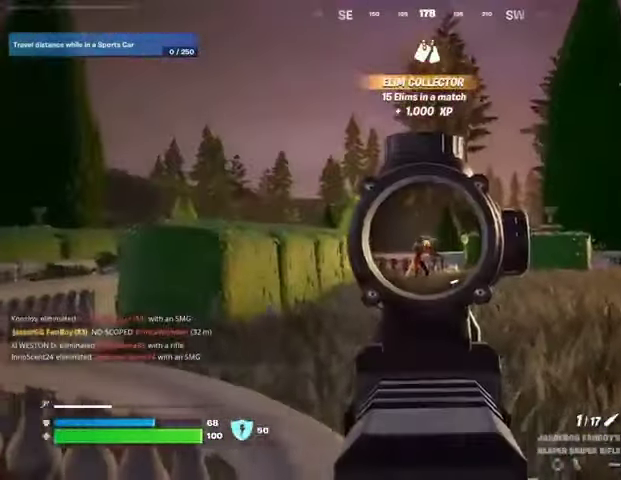
{"buttons": [], "left_stick": "up-left", "right_stick": "left", "events": [[67, "R2", "down"], [100, "L2", "up"], [100, "L3", "down"], [100, "right_stick", "down"], [167, "R2", "up"], [200, "L3", "up"], [200, "right_stick", "center"], [333, "right_stick", "left"], [500, "left_stick", "up-left"]]}
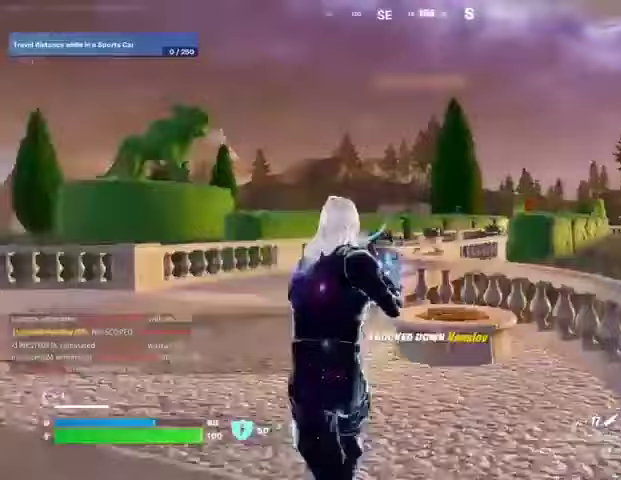
{"buttons": [], "left_stick": "up-left", "right_stick": "center", "events": [[33, "right_stick", "center"]]}
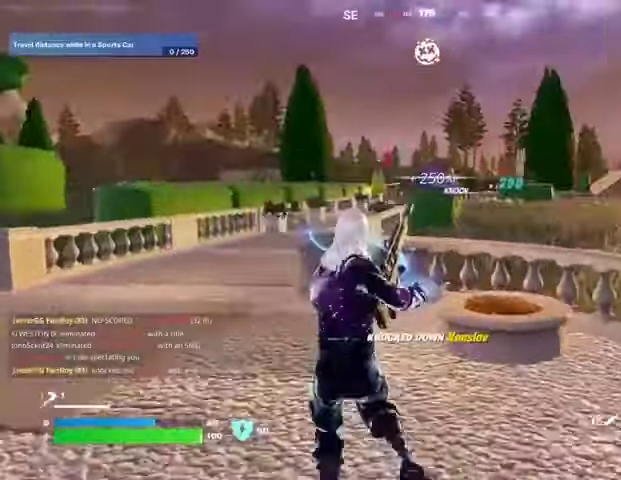
{"buttons": ["CROSS"], "left_stick": "up-left", "right_stick": "center", "events": [[500, "CROSS", "down"]]}
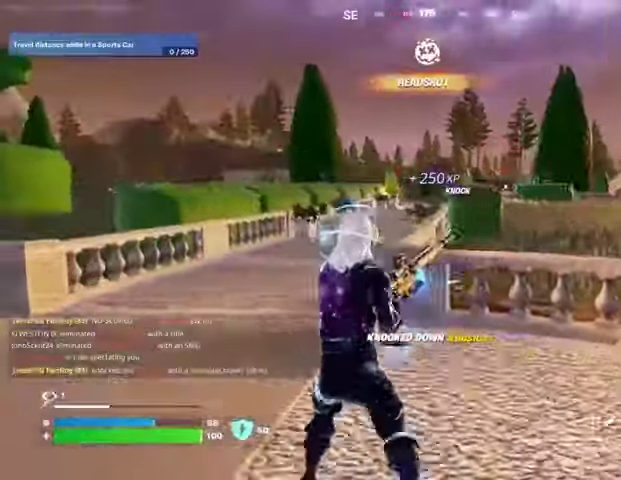
{"buttons": [], "left_stick": "up-left", "right_stick": "center", "events": [[67, "CROSS", "up"]]}
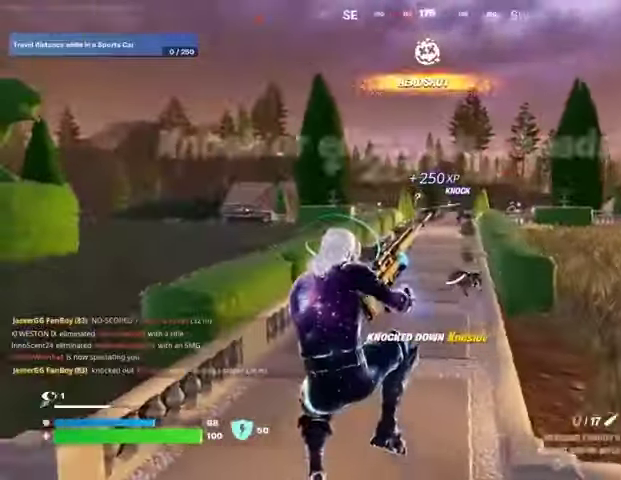
{"buttons": [], "left_stick": "up-left", "right_stick": "center", "events": []}
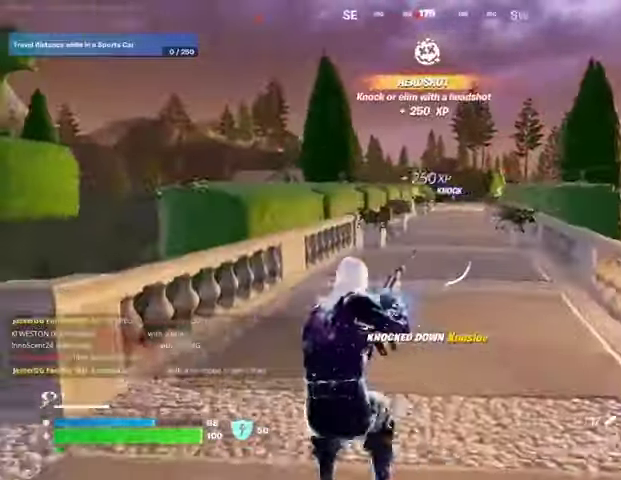
{"buttons": [], "left_stick": "up-left", "right_stick": "center", "events": [[200, "CROSS", "down"], [267, "CROSS", "up"]]}
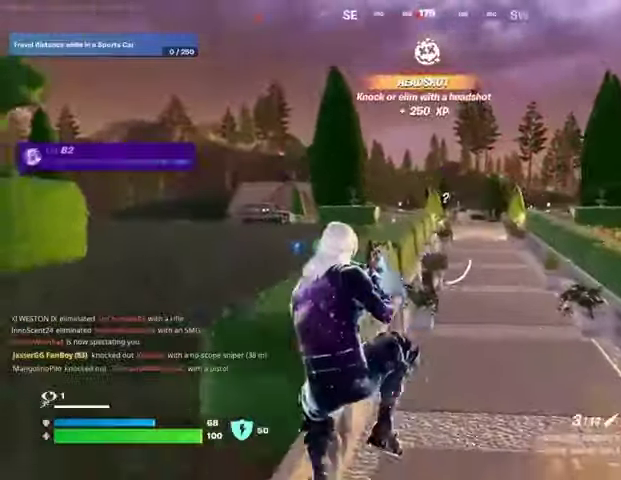
{"buttons": [], "left_stick": "up-right", "right_stick": "right", "events": [[67, "left_stick", "up-right"], [67, "right_stick", "right"], [200, "right_stick", "center"], [467, "right_stick", "right"]]}
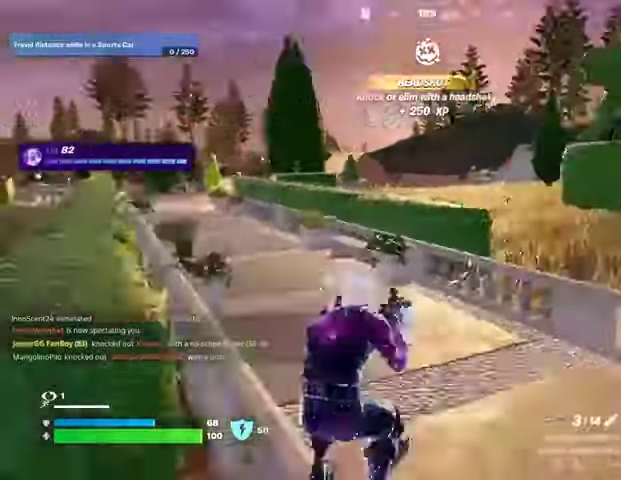
{"buttons": [], "left_stick": "up-right", "right_stick": "center", "events": [[100, "right_stick", "center"], [167, "L3", "down"], [233, "right_stick", "left"], [300, "L3", "up"], [367, "right_stick", "center"]]}
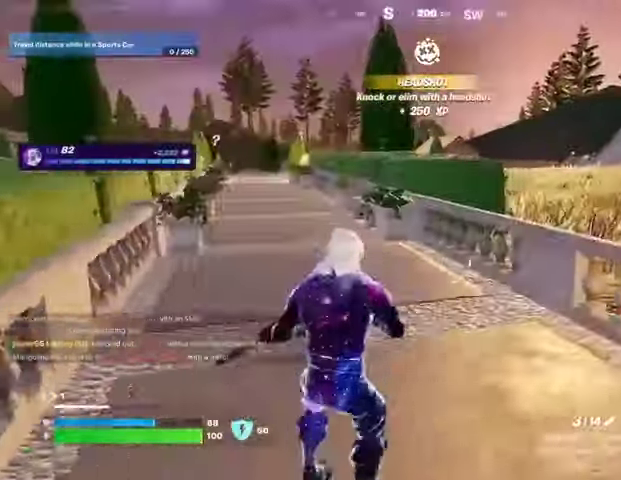
{"buttons": [], "left_stick": "up-right", "right_stick": "center", "events": [[33, "CROSS", "down"], [133, "CROSS", "up"]]}
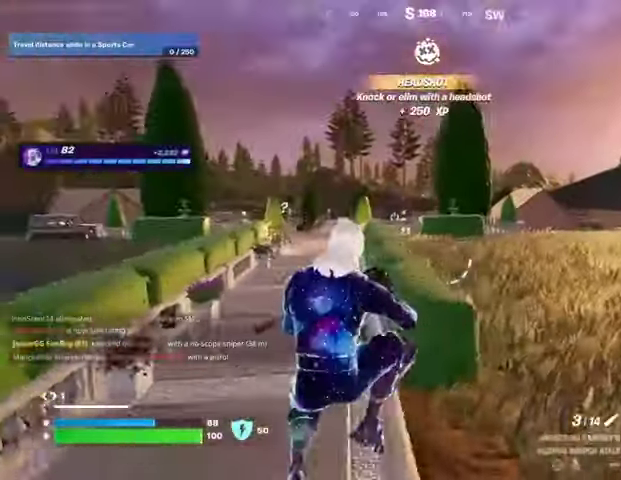
{"buttons": ["L3"], "left_stick": "up-right", "right_stick": "center", "events": [[400, "L3", "down"]]}
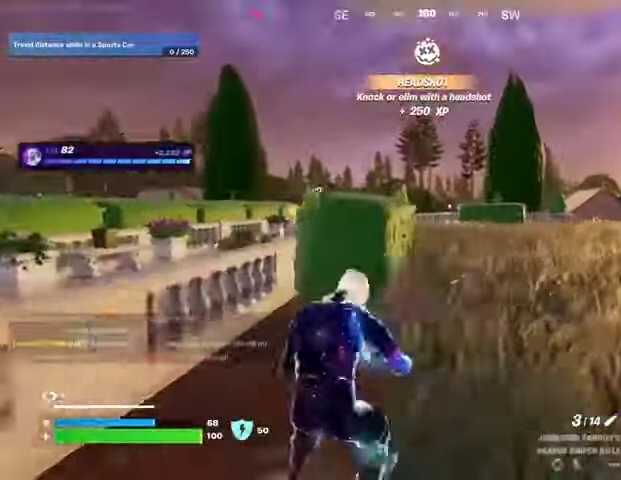
{"buttons": [], "left_stick": "up", "right_stick": "center", "events": [[33, "L3", "up"], [267, "left_stick", "up"]]}